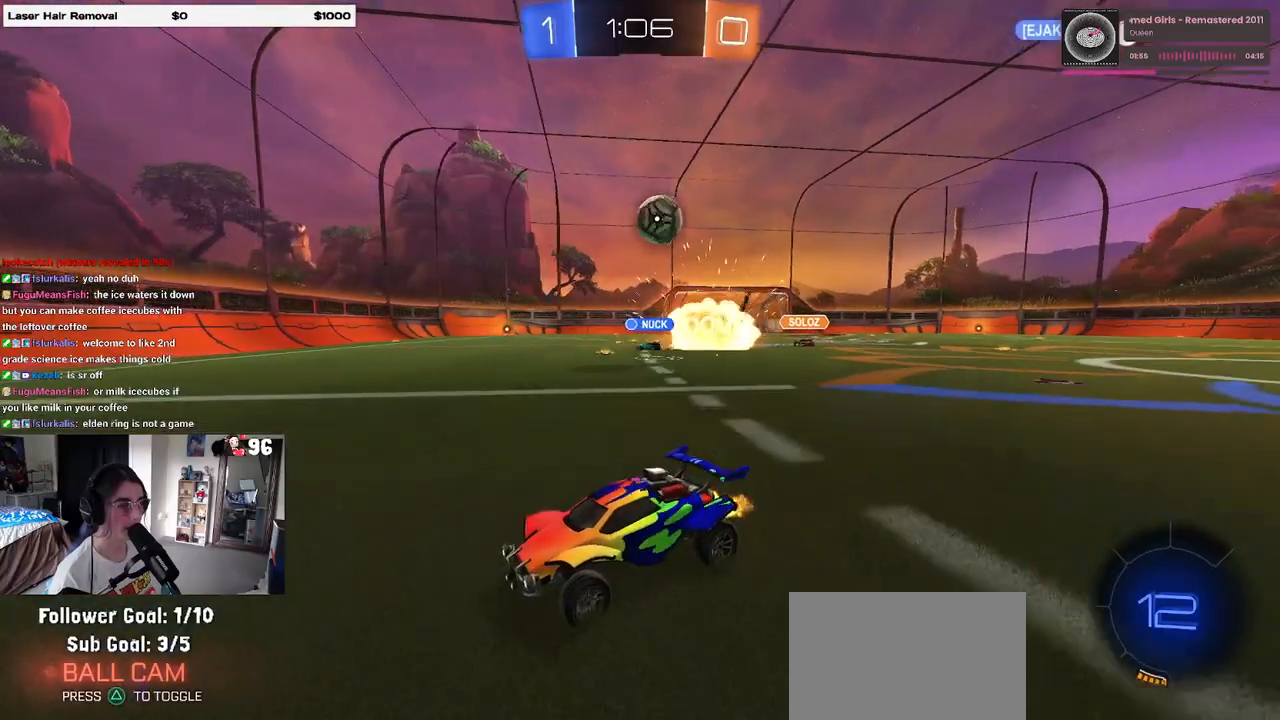
Gameplay with a controller (PlayStation layout); each line is a JSON object with the inputs held at the frame after it. "events" lists button and stick changes between this image and that frame as [ms after this image, input, new state], when the widget could be followed in between.
{"buttons": ["R2"], "left_stick": "right", "right_stick": "center", "events": [[100, "left_stick", "right"], [233, "SQUARE", "down"], [350, "SQUARE", "up"]]}
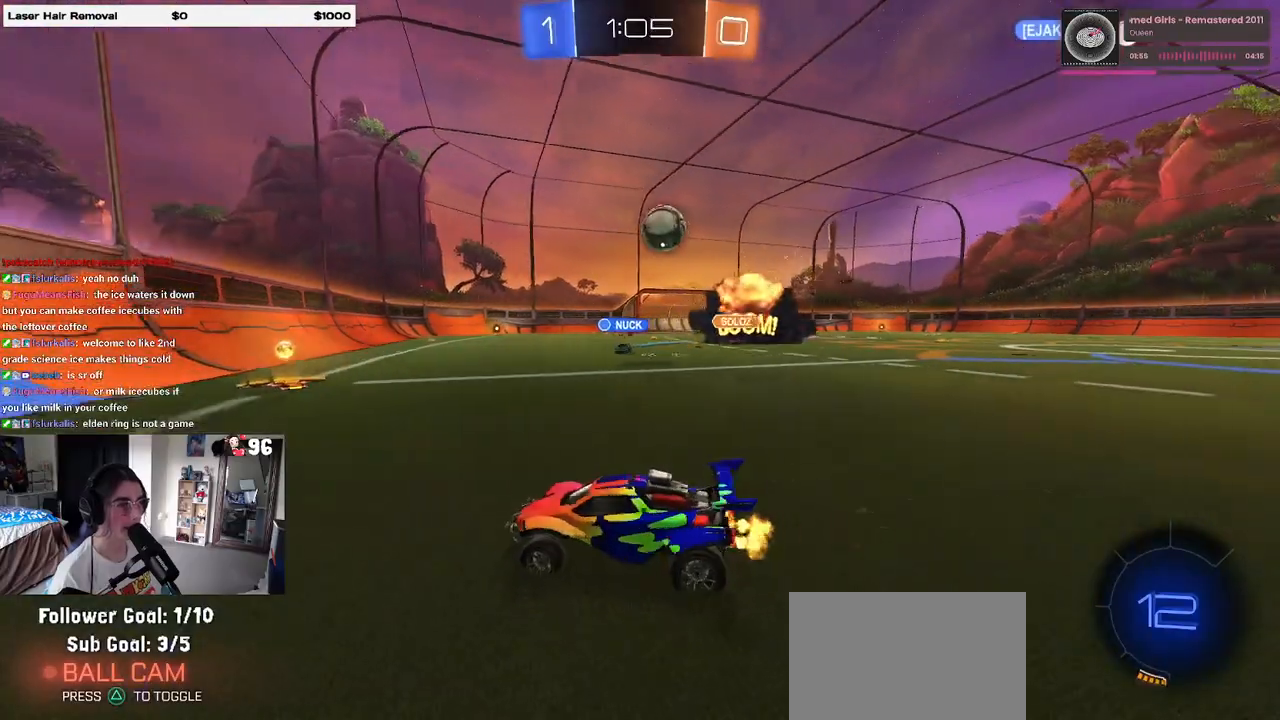
{"buttons": ["L2", "R2"], "left_stick": "right", "right_stick": "center", "events": [[350, "L2", "down"], [367, "R2", "up"], [500, "R2", "down"]]}
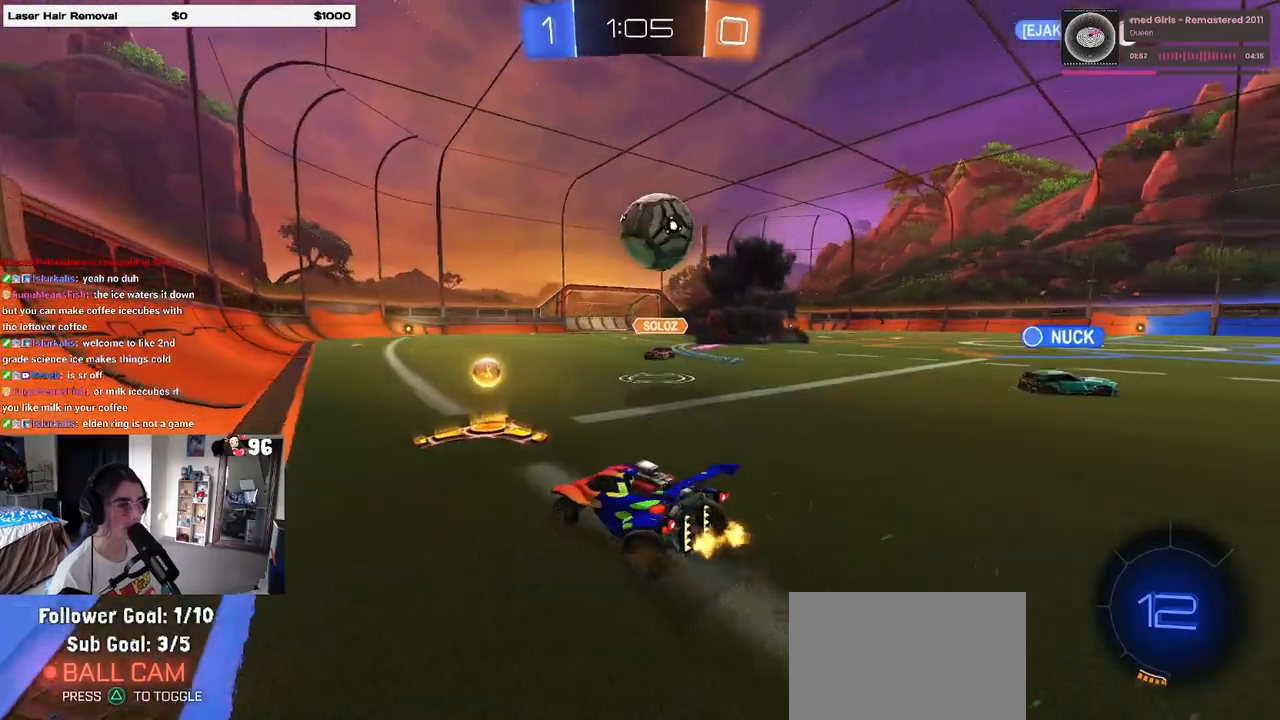
{"buttons": [], "left_stick": "center", "right_stick": "center", "events": [[33, "L2", "up"], [33, "left_stick", "center"], [167, "L2", "down"], [167, "left_stick", "down-right"], [183, "R2", "up"], [267, "CROSS", "down"], [350, "CROSS", "up"], [400, "left_stick", "center"], [467, "L2", "up"]]}
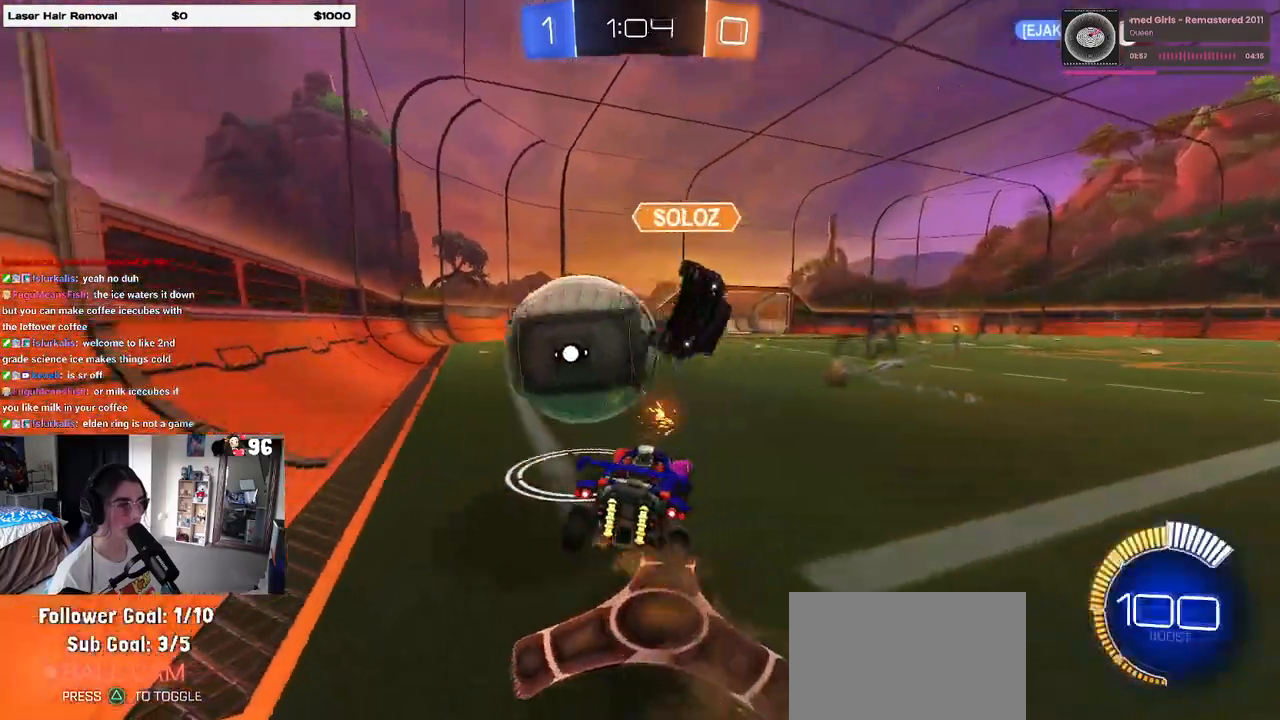
{"buttons": ["R2"], "left_stick": "left", "right_stick": "center", "events": [[100, "left_stick", "left"], [200, "R2", "down"]]}
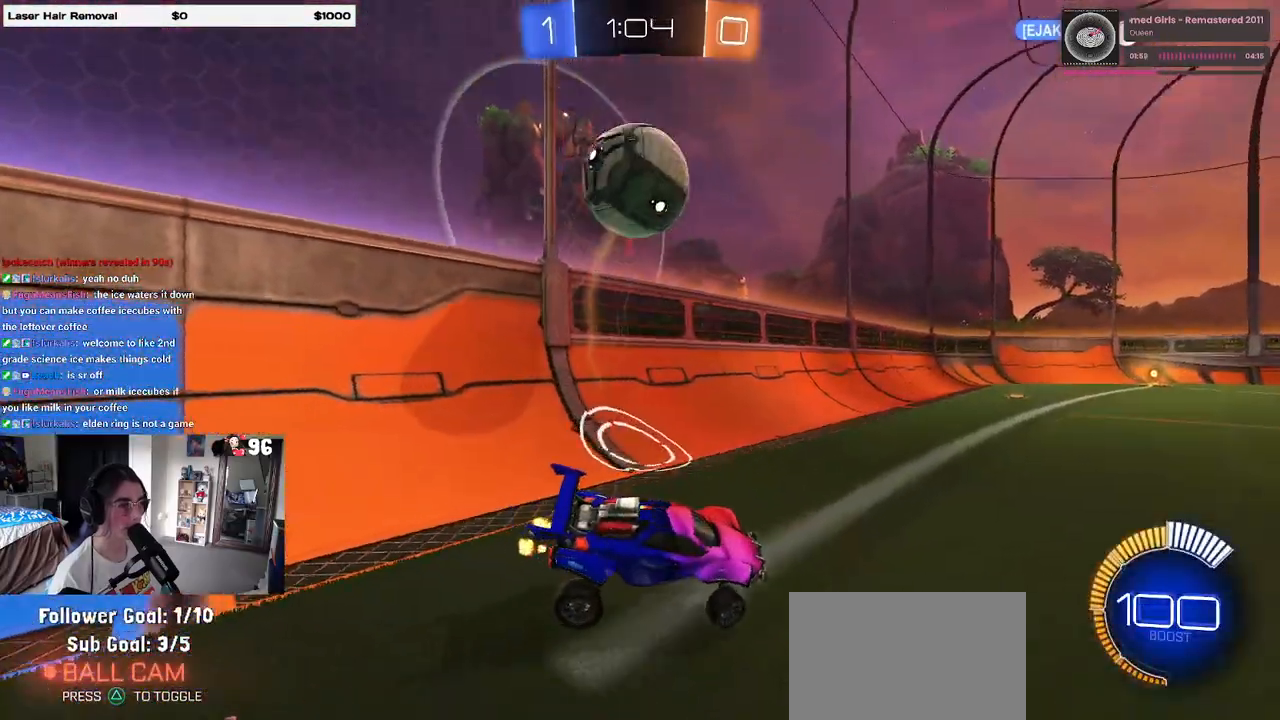
{"buttons": ["R2"], "left_stick": "left", "right_stick": "center", "events": []}
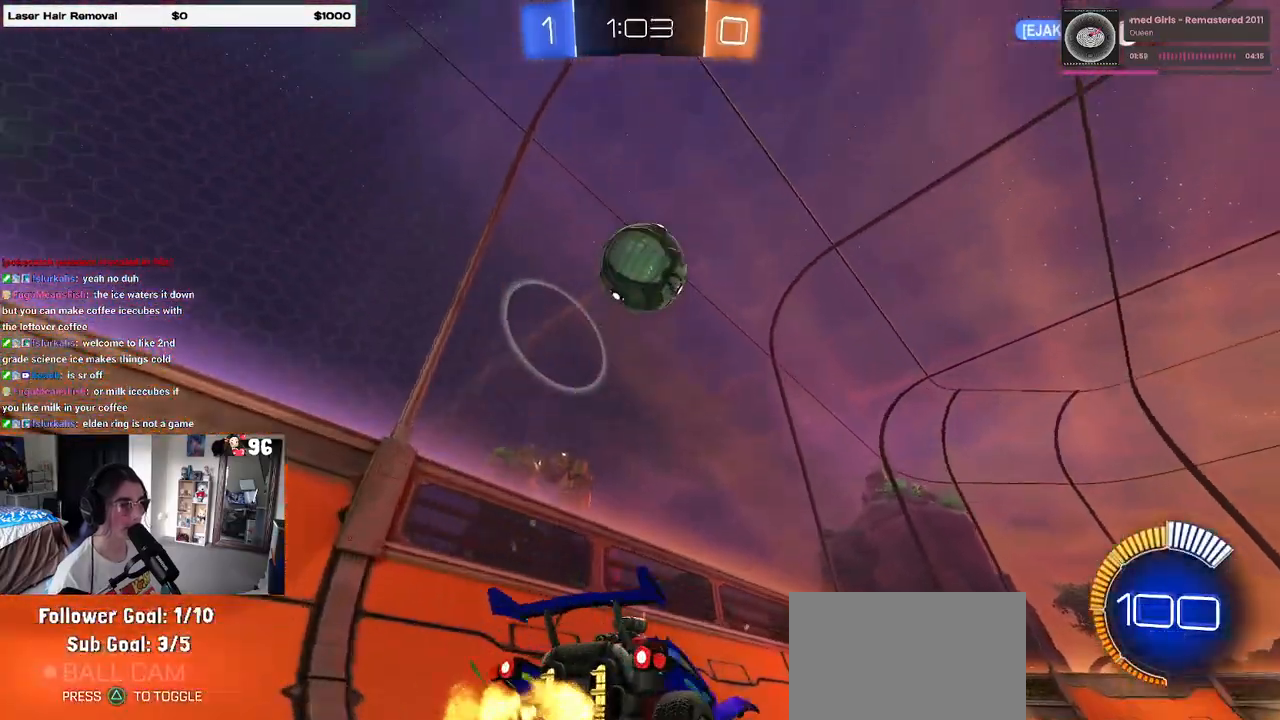
{"buttons": ["R2"], "left_stick": "center", "right_stick": "center", "events": [[300, "left_stick", "center"]]}
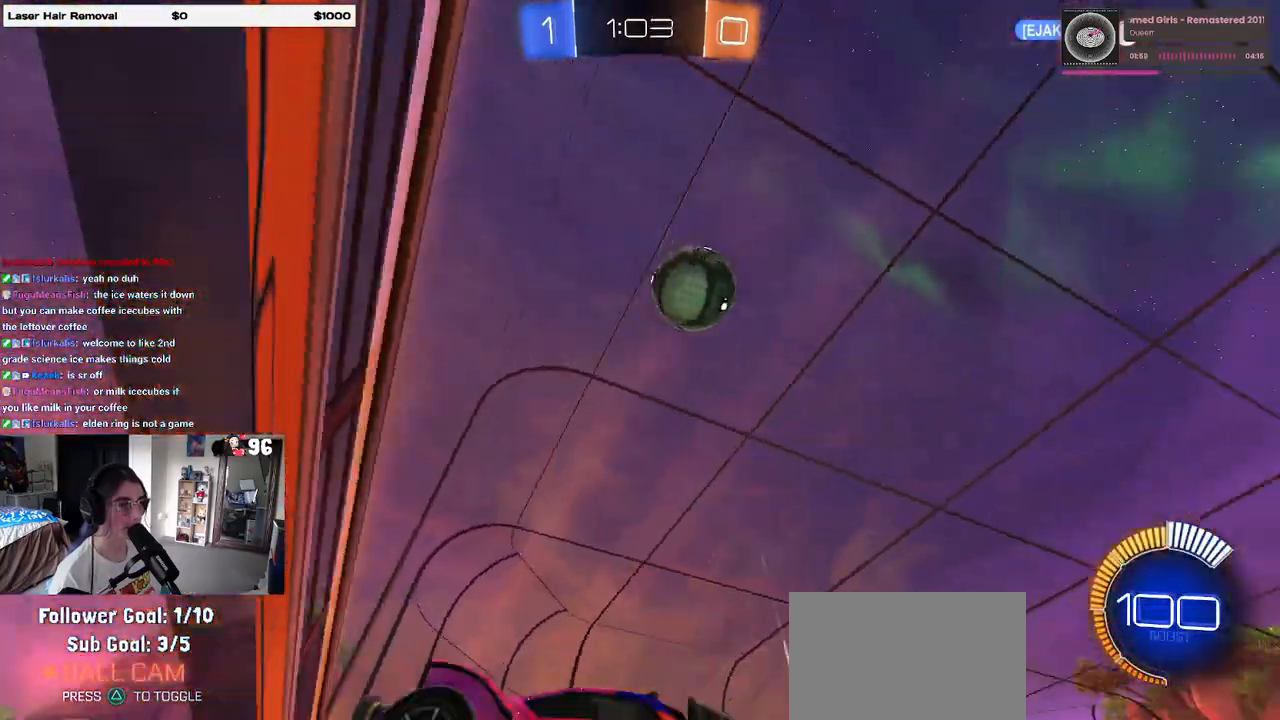
{"buttons": ["L1", "R2"], "left_stick": "right", "right_stick": "center", "events": [[167, "L2", "down"], [200, "R2", "up"], [200, "left_stick", "down-right"], [317, "R2", "down"], [350, "CROSS", "down"], [367, "L2", "up"], [400, "L1", "down"], [433, "CROSS", "up"], [450, "left_stick", "right"]]}
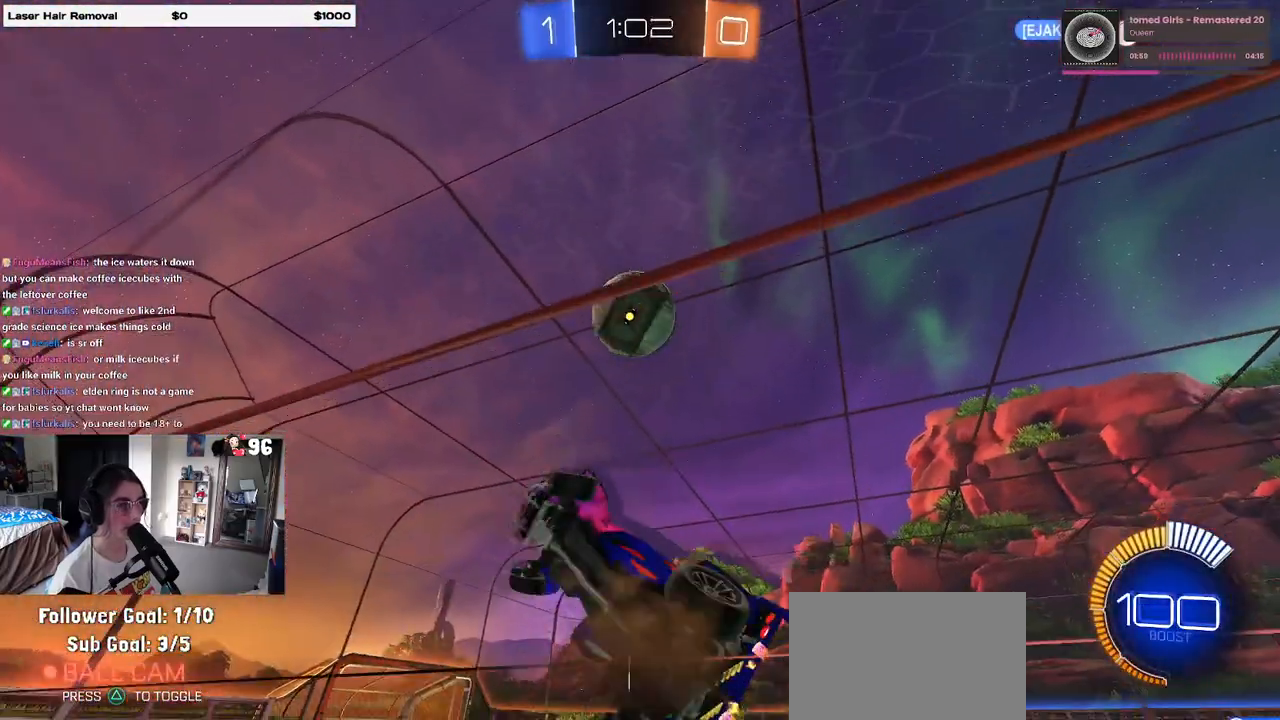
{"buttons": ["R1", "R2"], "left_stick": "left", "right_stick": "center", "events": [[17, "left_stick", "up-right"], [83, "L1", "up"], [133, "left_stick", "up"], [250, "left_stick", "center"], [300, "R1", "down"], [333, "left_stick", "left"]]}
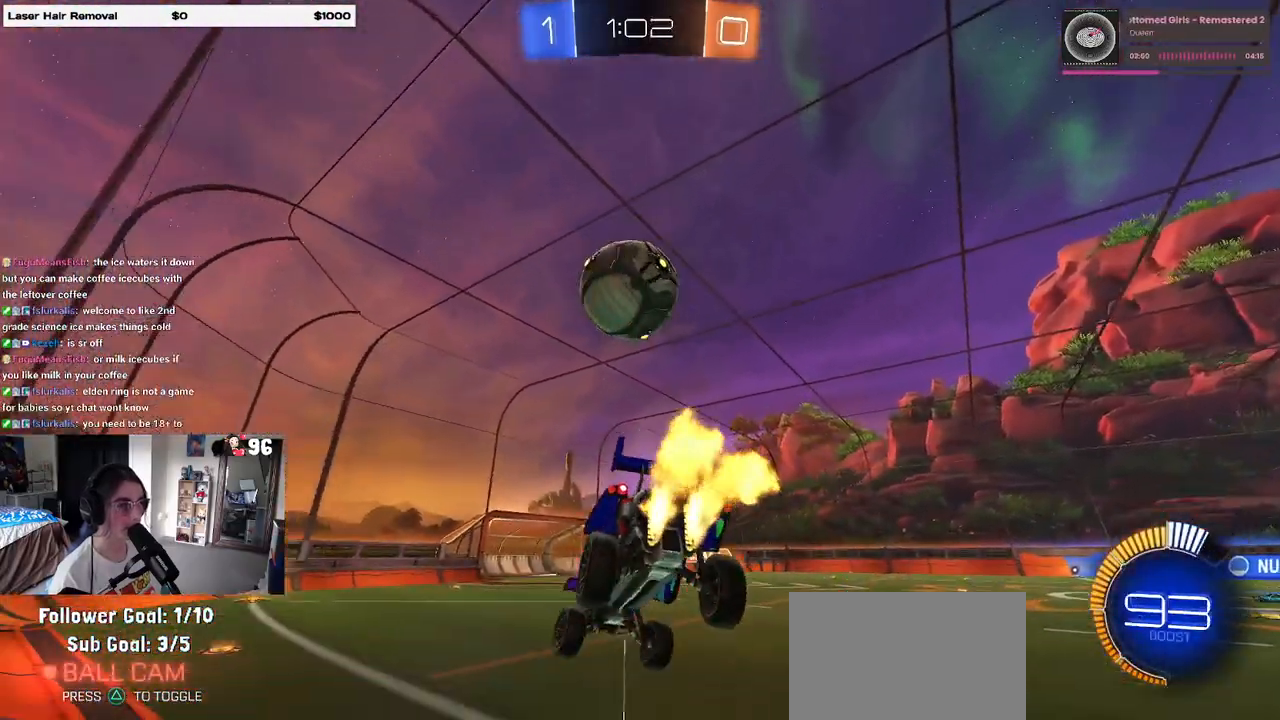
{"buttons": ["R2"], "left_stick": "left", "right_stick": "center", "events": [[17, "left_stick", "center"], [50, "R1", "up"], [150, "left_stick", "down-left"], [317, "left_stick", "center"], [417, "left_stick", "left"]]}
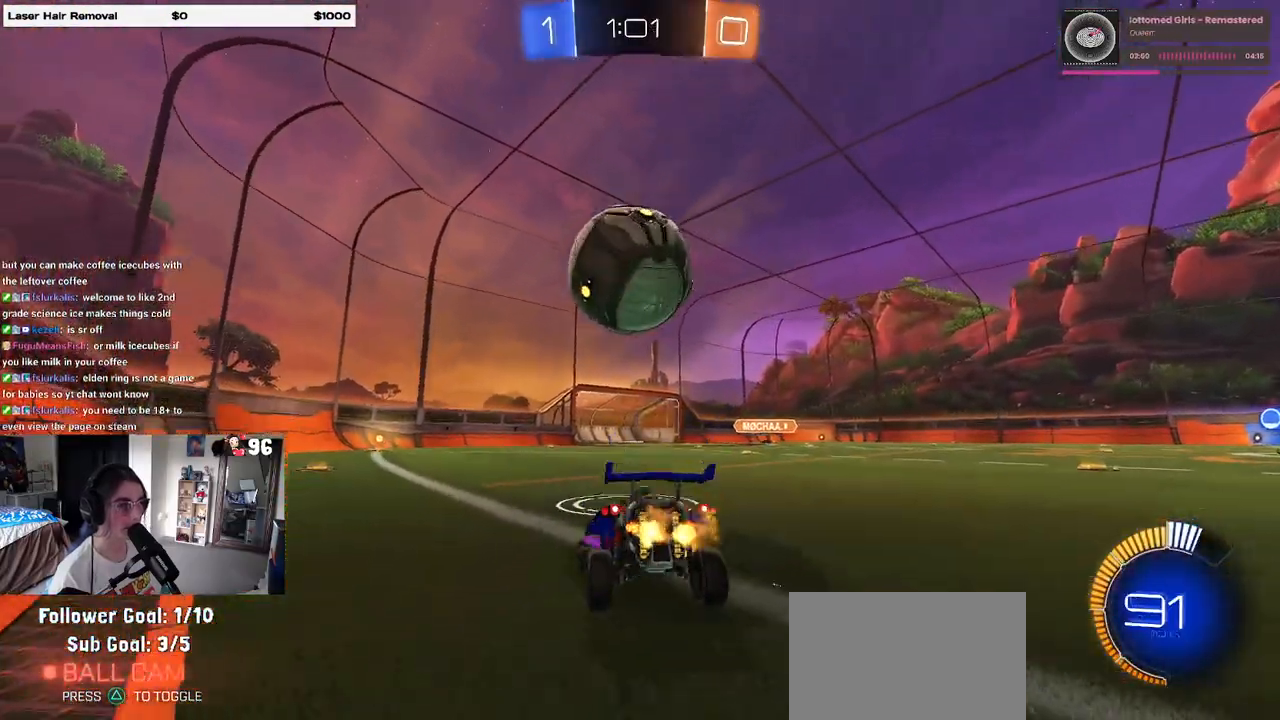
{"buttons": ["L2"], "left_stick": "right", "right_stick": "center", "events": [[17, "left_stick", "center"], [250, "left_stick", "right"], [350, "left_stick", "down-left"], [433, "left_stick", "center"], [467, "R2", "up"], [500, "L2", "down"], [500, "left_stick", "right"]]}
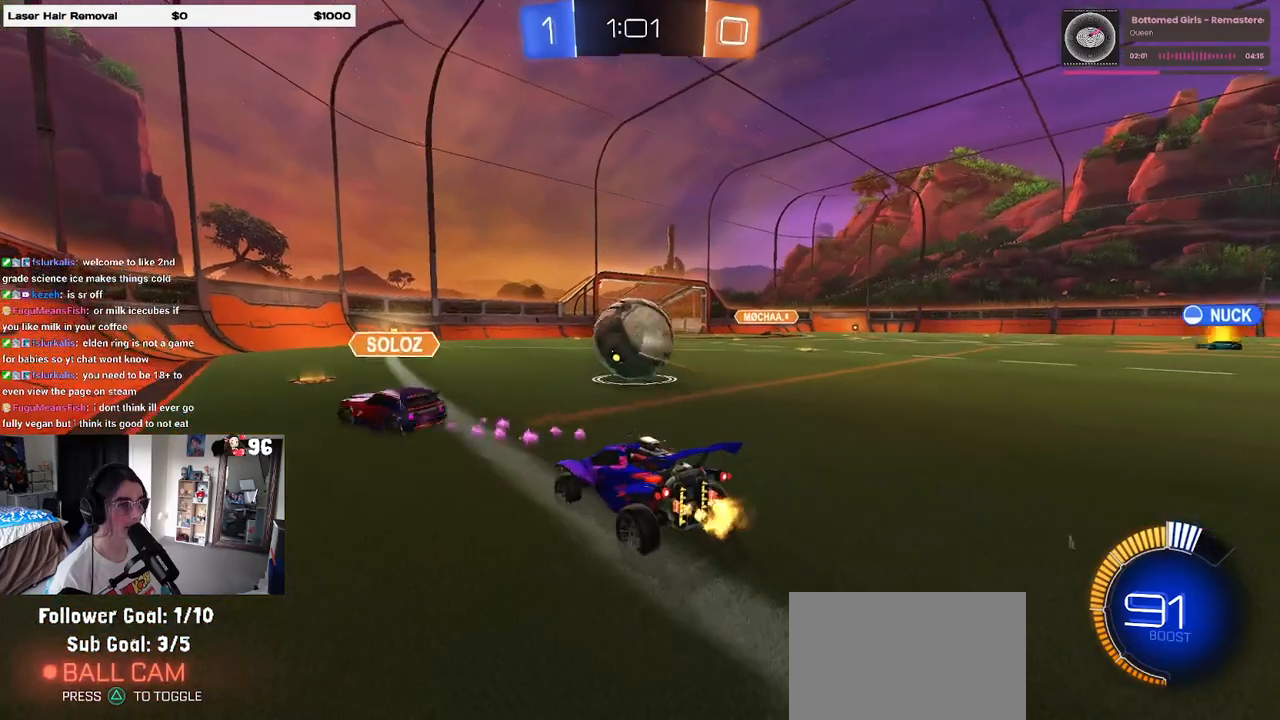
{"buttons": ["SQUARE", "R2"], "left_stick": "left", "right_stick": "center", "events": [[83, "R2", "down"], [133, "L2", "up"], [133, "R1", "down"], [150, "left_stick", "center"], [317, "left_stick", "left"], [333, "R1", "up"], [467, "SQUARE", "down"]]}
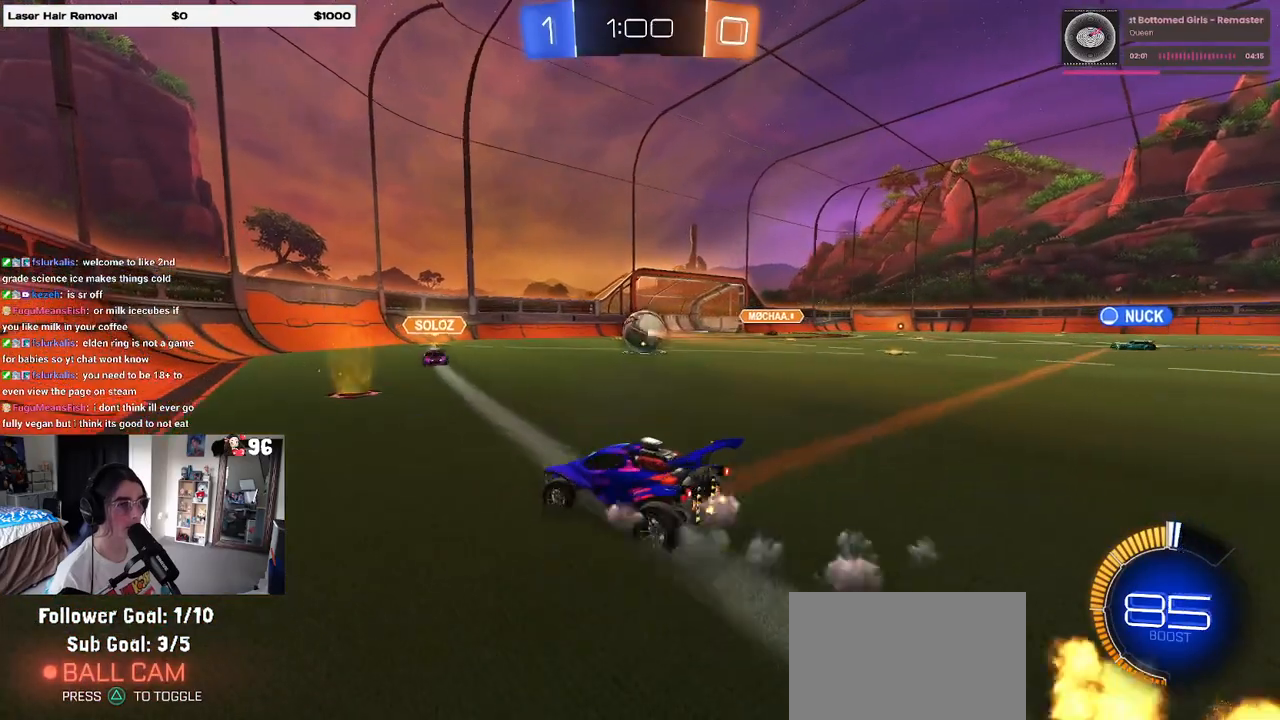
{"buttons": ["R2"], "left_stick": "left", "right_stick": "center", "events": [[100, "SQUARE", "up"]]}
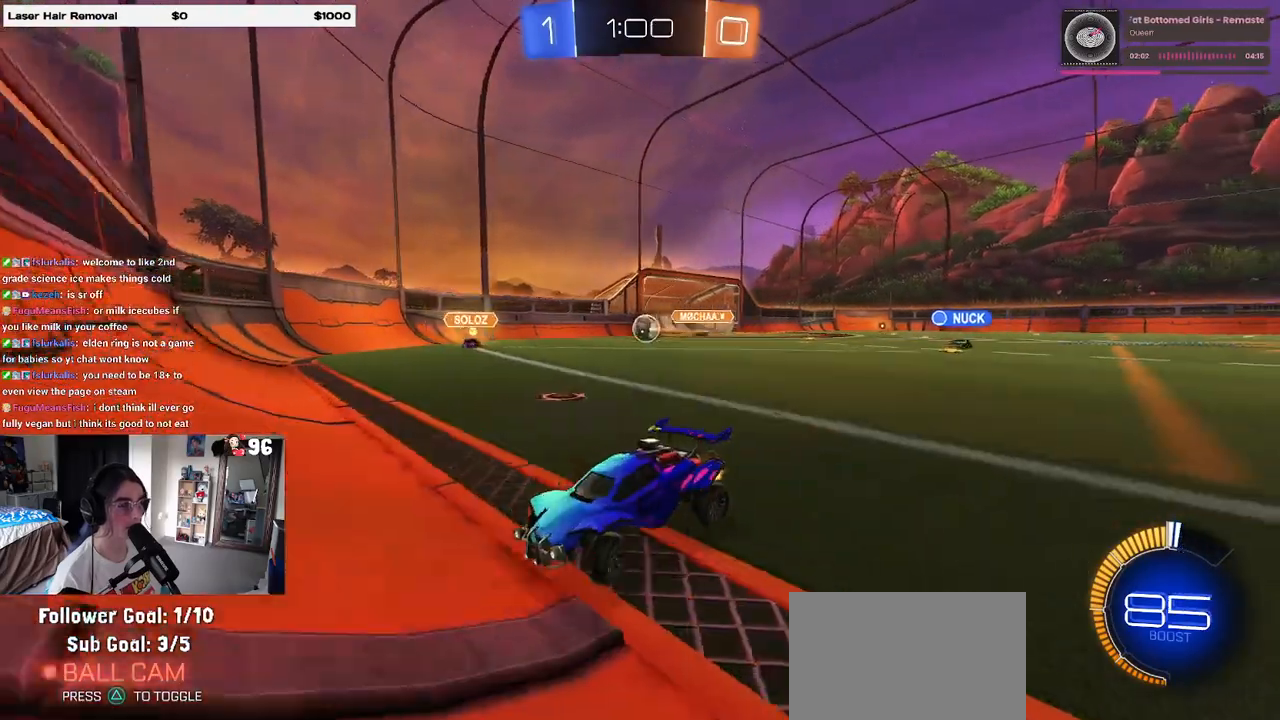
{"buttons": ["R2"], "left_stick": "right", "right_stick": "center", "events": [[300, "left_stick", "center"], [433, "left_stick", "right"]]}
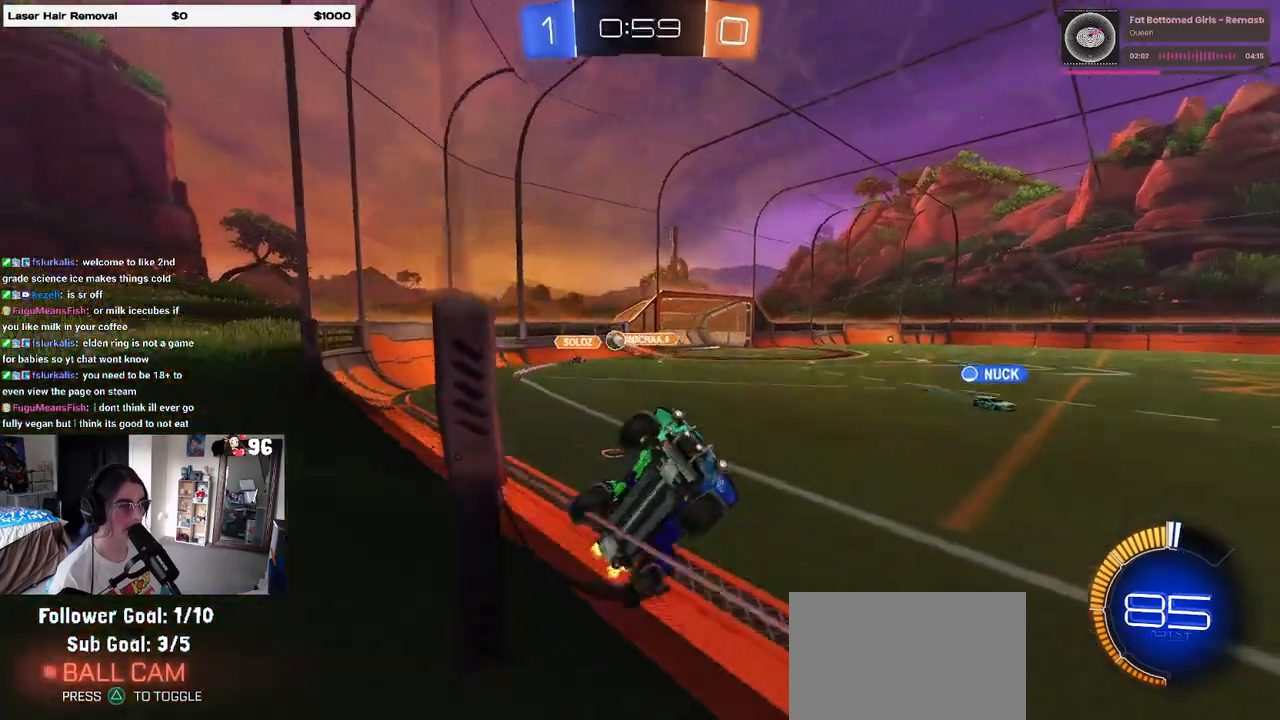
{"buttons": ["R2"], "left_stick": "right", "right_stick": "center", "events": [[83, "SQUARE", "down"], [233, "SQUARE", "up"]]}
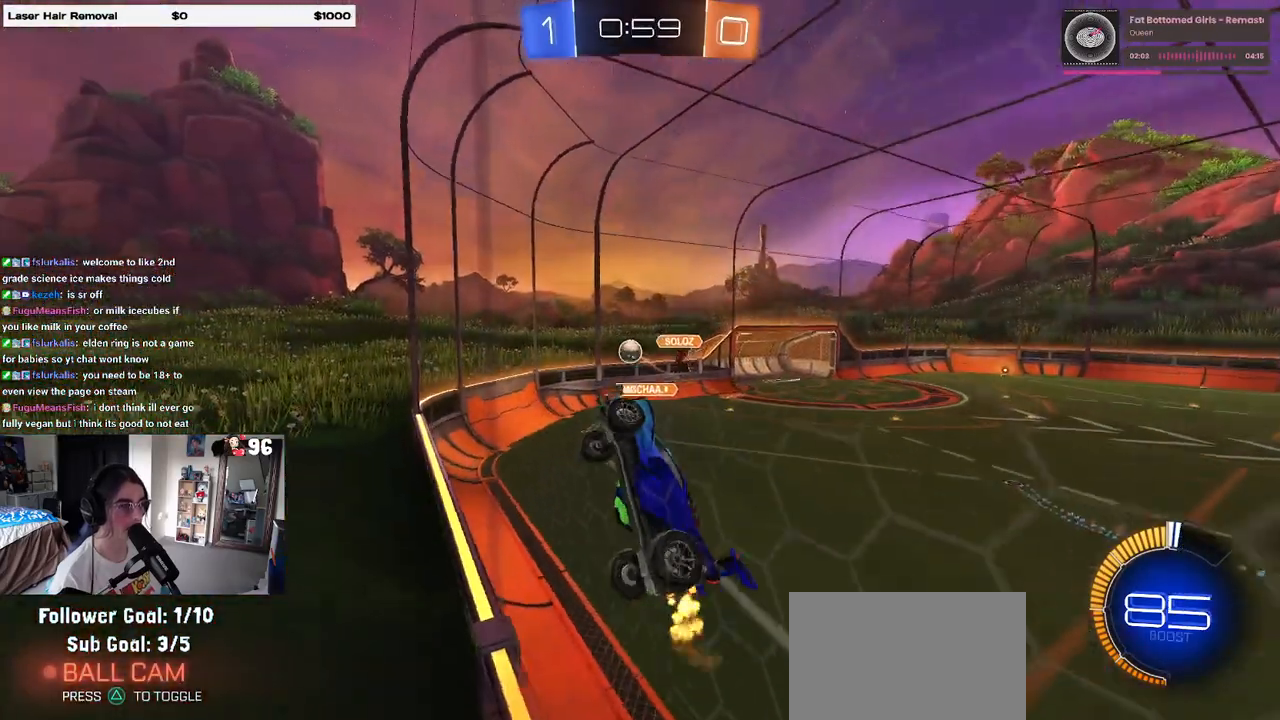
{"buttons": ["R1", "R2"], "left_stick": "center", "right_stick": "center", "events": [[217, "R1", "down"], [450, "left_stick", "center"]]}
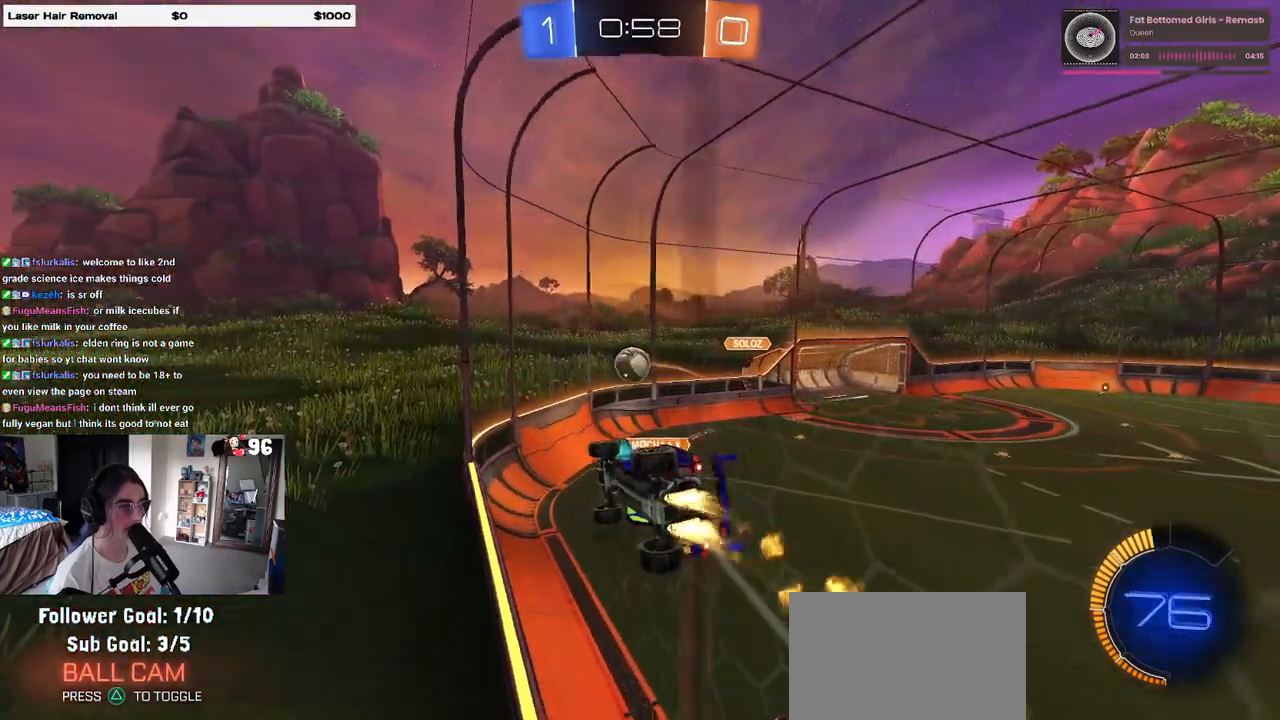
{"buttons": ["R2"], "left_stick": "up-right", "right_stick": "center", "events": [[283, "CROSS", "down"], [400, "CROSS", "up"], [400, "R1", "up"], [483, "left_stick", "up-right"]]}
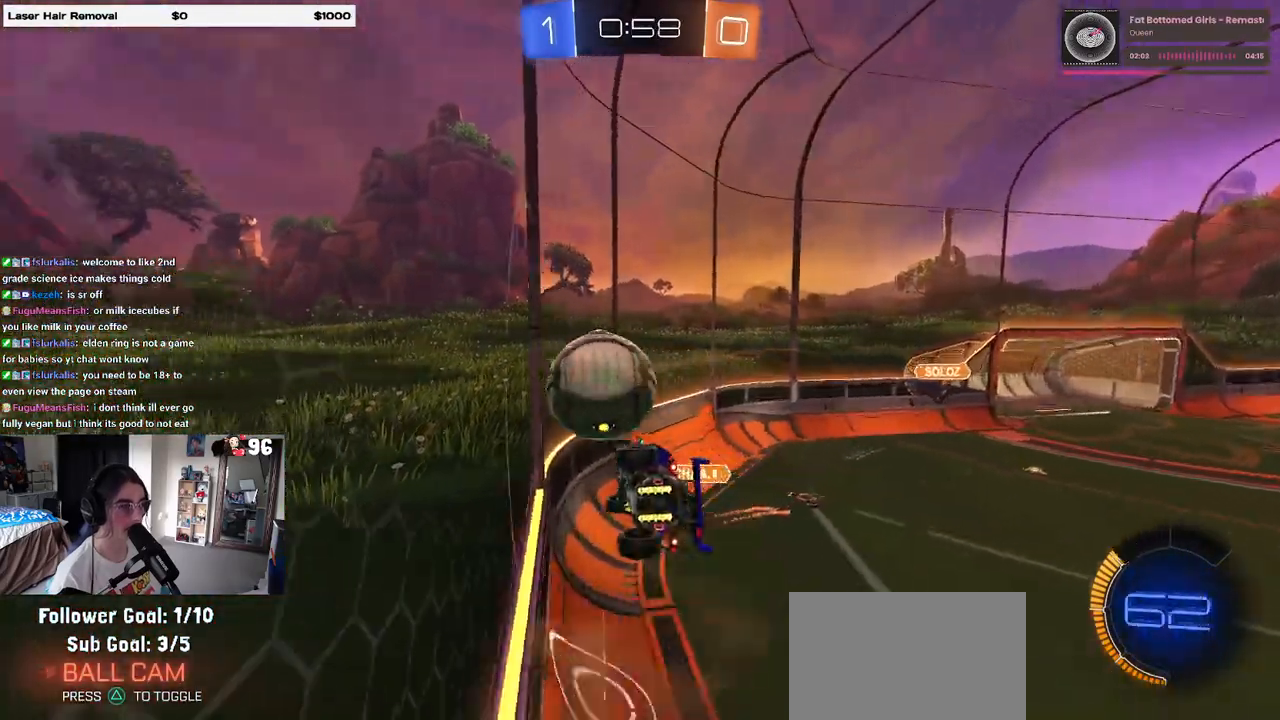
{"buttons": ["R2"], "left_stick": "center", "right_stick": "center", "events": [[33, "CROSS", "down"], [117, "CROSS", "up"], [200, "left_stick", "center"]]}
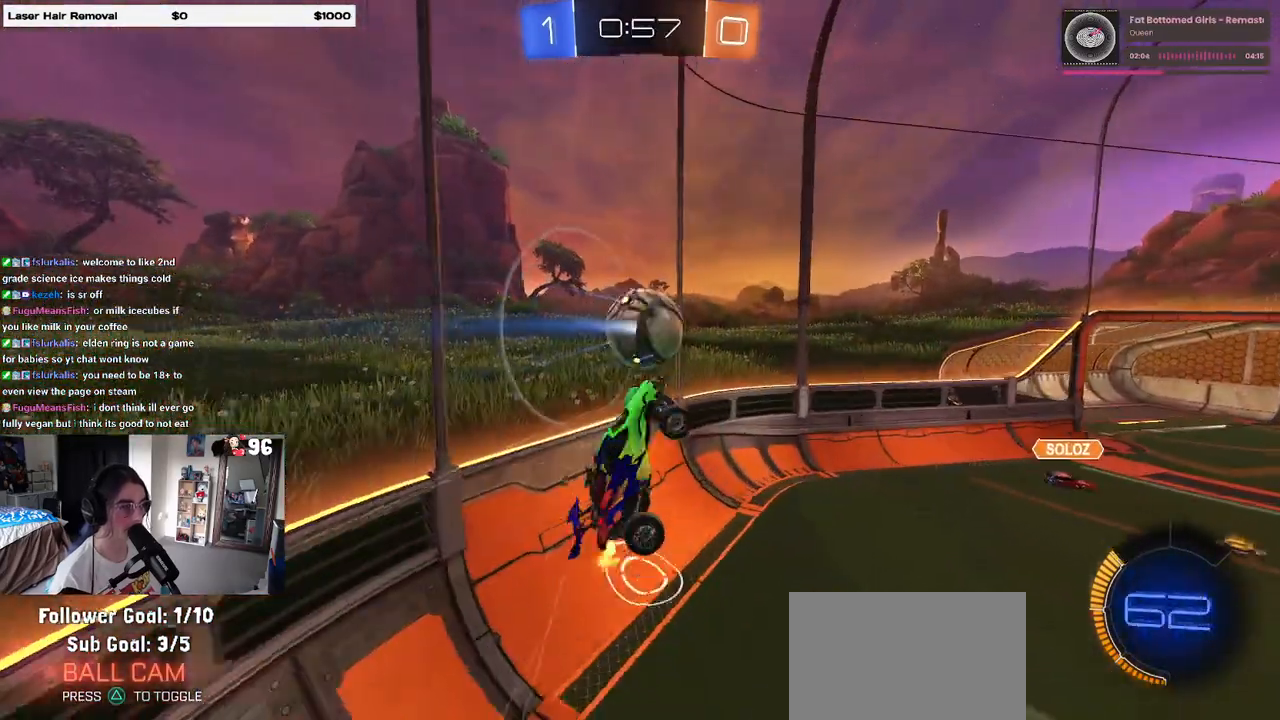
{"buttons": ["R2"], "left_stick": "down-left", "right_stick": "center", "events": [[83, "left_stick", "down-right"], [450, "left_stick", "down-left"]]}
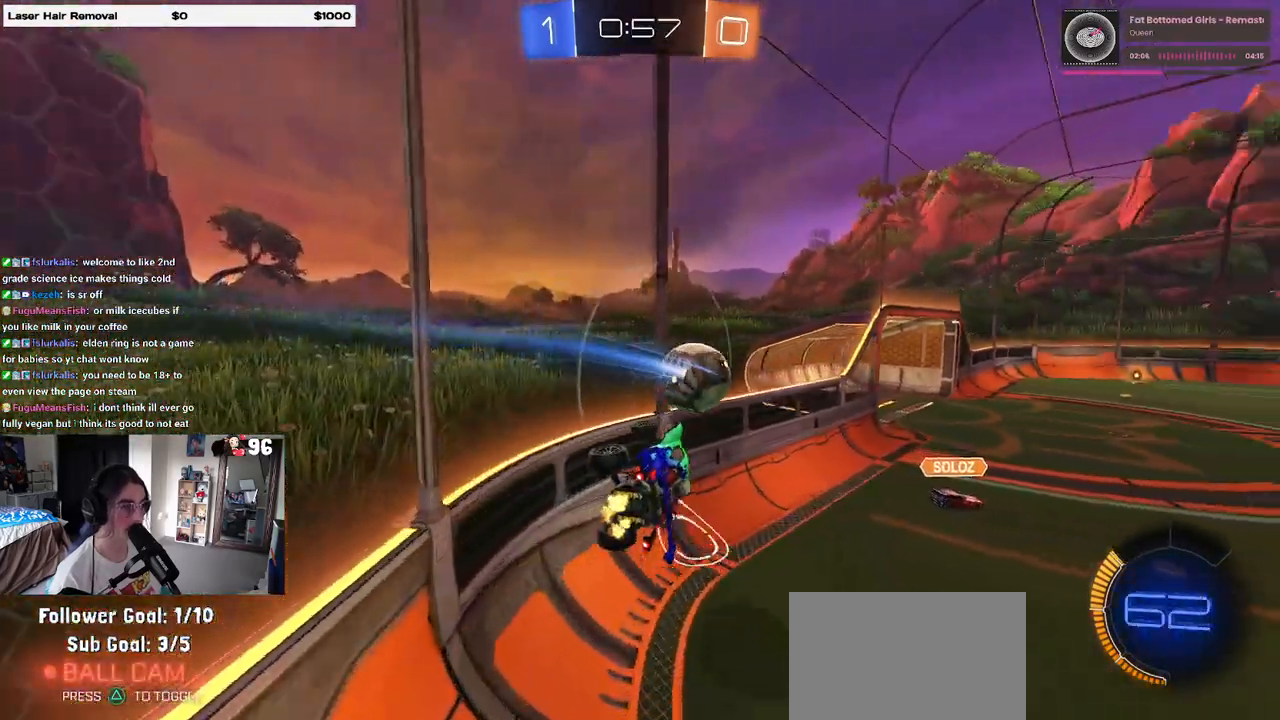
{"buttons": ["R1", "R2"], "left_stick": "center", "right_stick": "center", "events": [[83, "left_stick", "center"], [233, "R1", "down"]]}
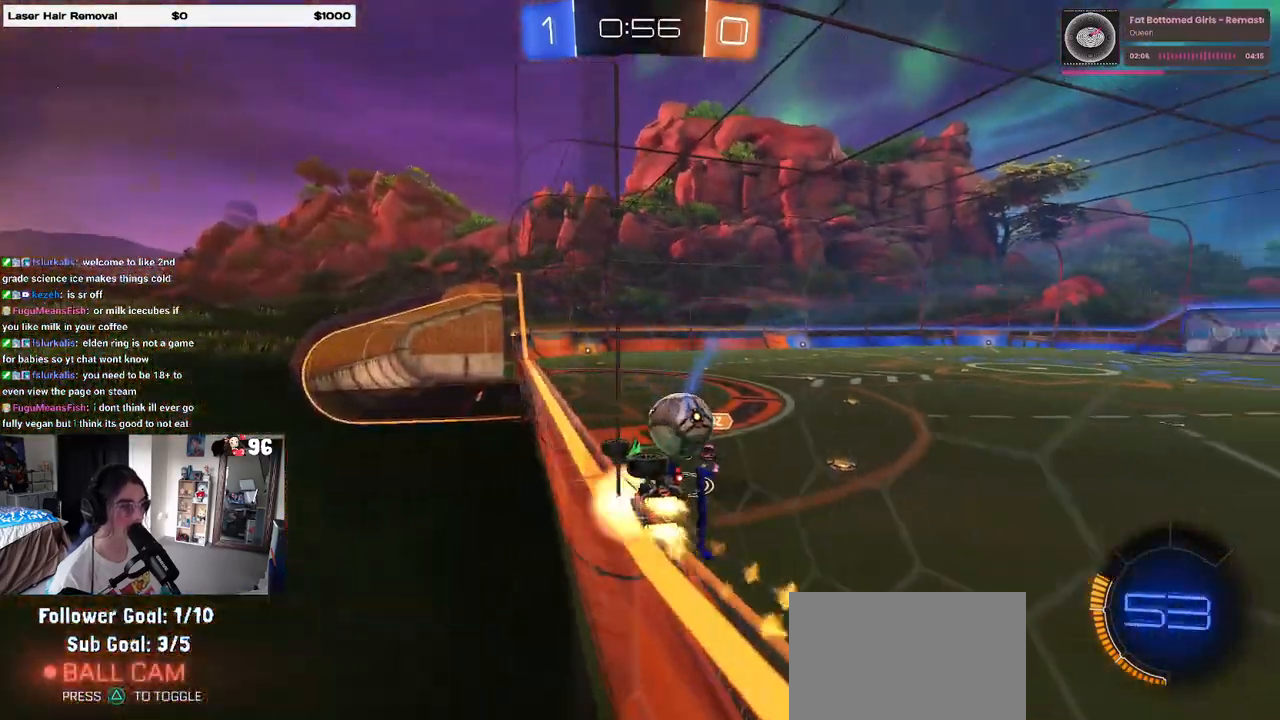
{"buttons": ["R2"], "left_stick": "center", "right_stick": "center", "events": [[17, "CROSS", "down"], [67, "left_stick", "down-left"], [83, "SQUARE", "down"], [200, "CROSS", "up"], [217, "left_stick", "left"], [267, "R1", "up"], [267, "SQUARE", "up"], [350, "left_stick", "center"], [383, "TRIANGLE", "down"], [500, "TRIANGLE", "up"]]}
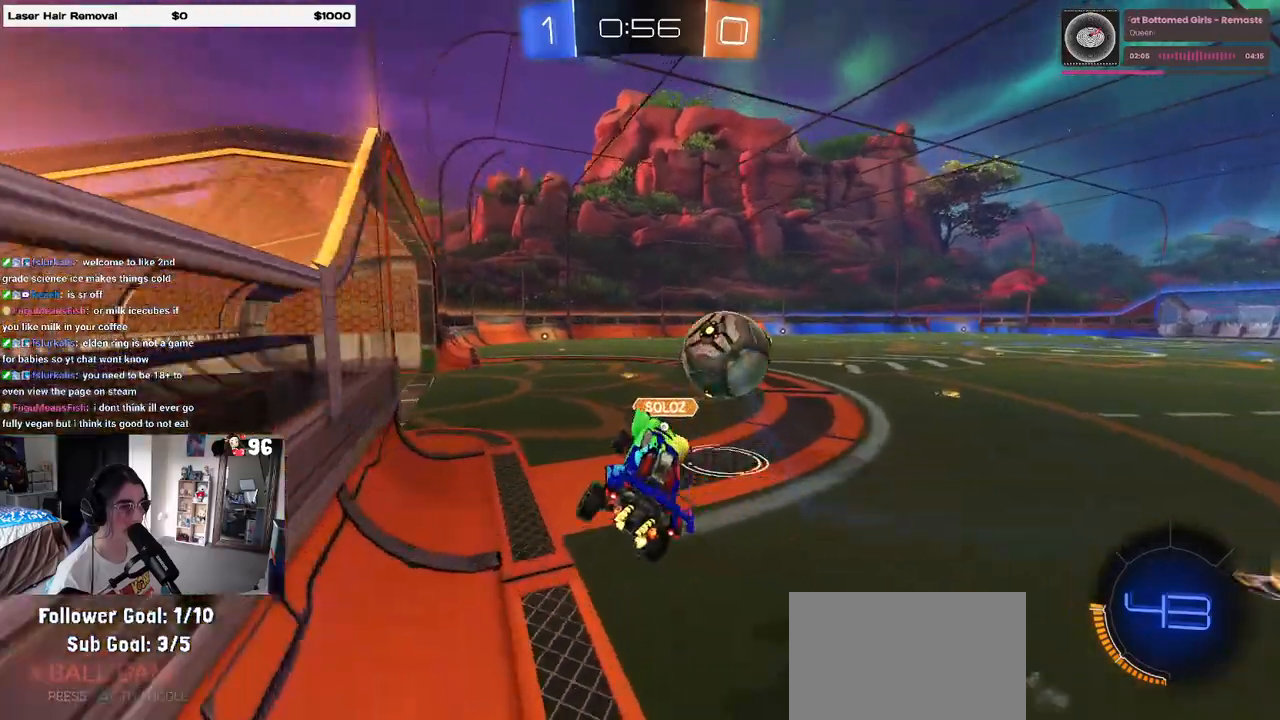
{"buttons": ["R1", "R2"], "left_stick": "right", "right_stick": "center", "events": [[17, "left_stick", "up"], [133, "left_stick", "center"], [183, "left_stick", "up"], [217, "R1", "down"], [250, "CROSS", "down"], [350, "CROSS", "up"], [367, "left_stick", "center"], [450, "left_stick", "right"]]}
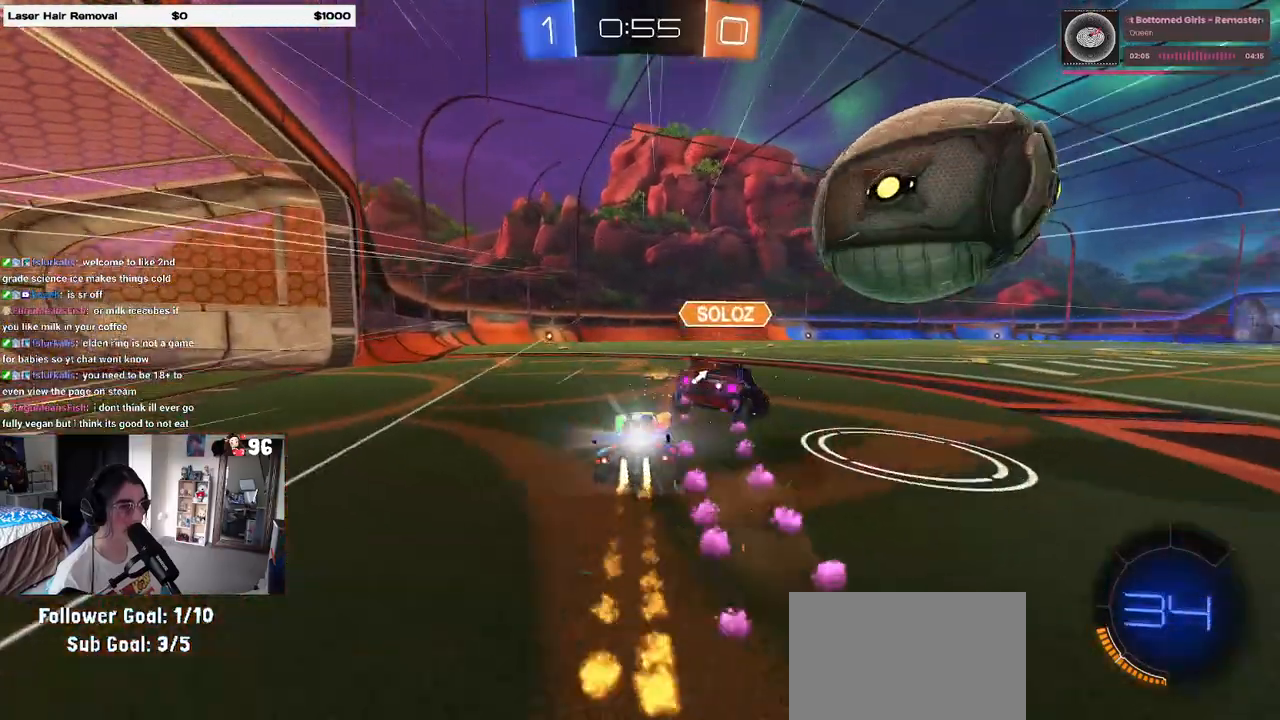
{"buttons": ["R2"], "left_stick": "center", "right_stick": "center", "events": [[133, "left_stick", "left"], [283, "left_stick", "center"], [350, "TRIANGLE", "down"], [383, "R1", "up"], [433, "TRIANGLE", "up"]]}
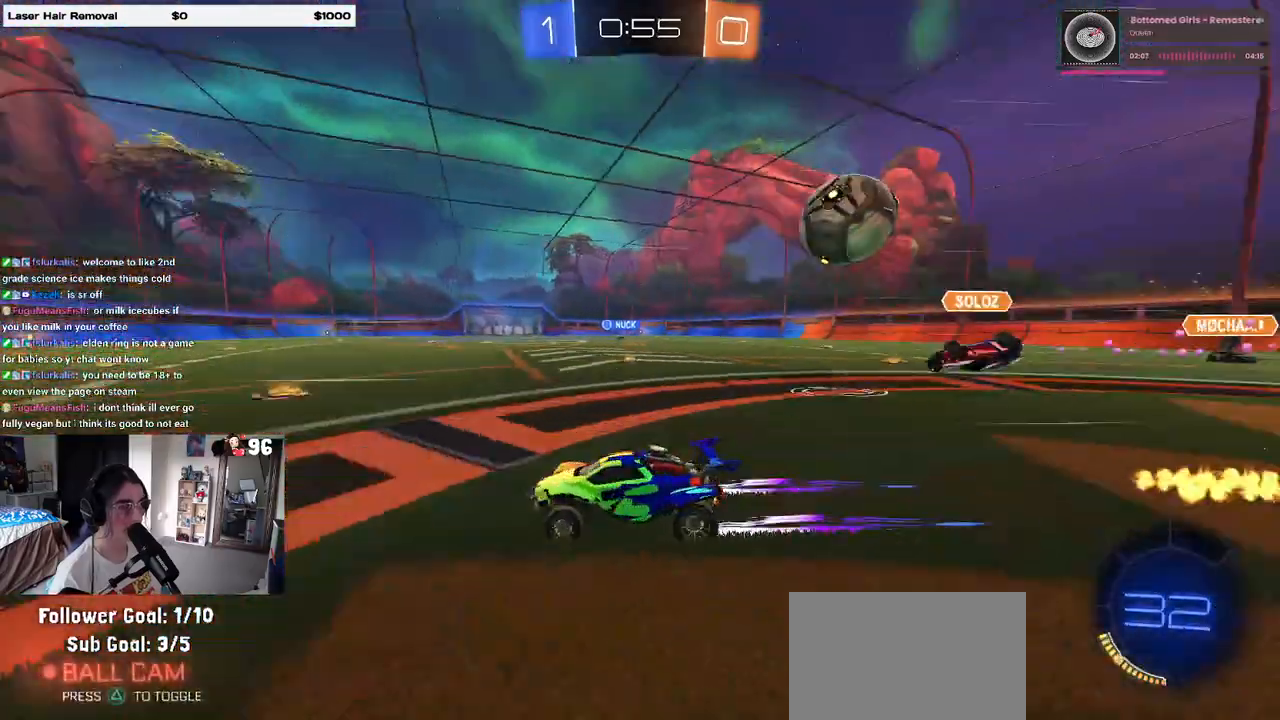
{"buttons": ["R2"], "left_stick": "center", "right_stick": "center", "events": [[17, "left_stick", "right"], [233, "left_stick", "center"]]}
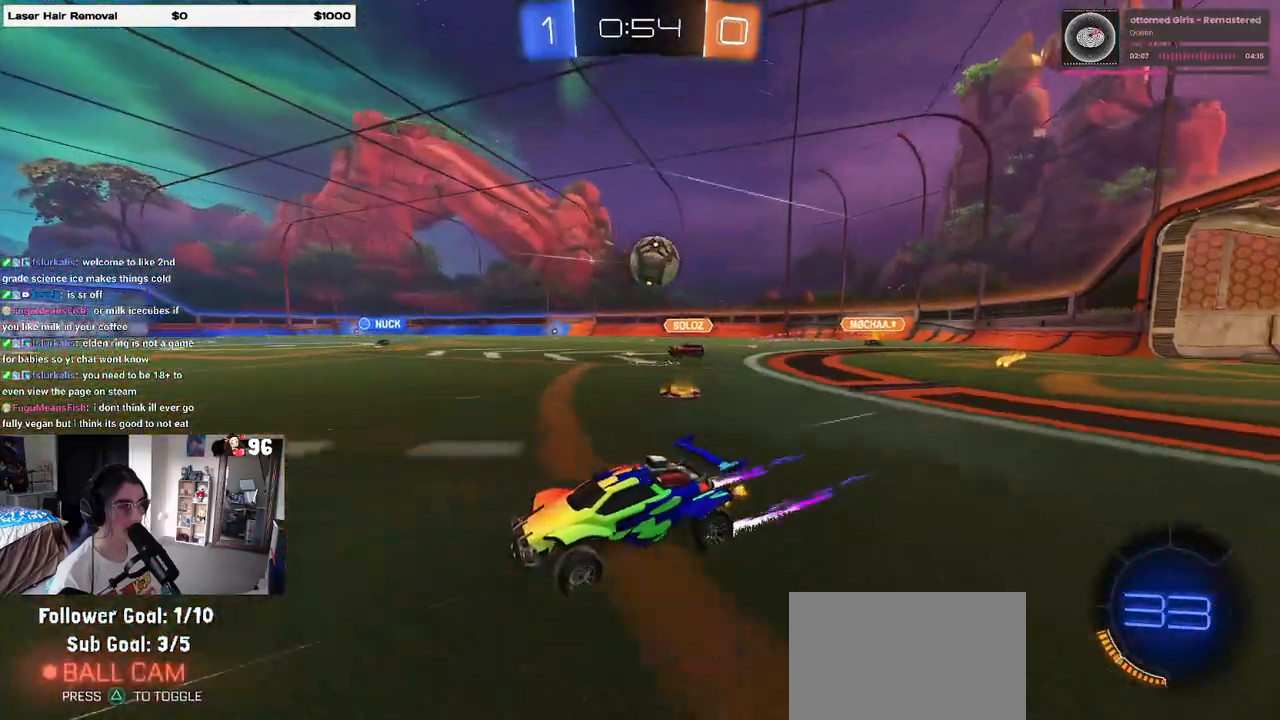
{"buttons": ["R2"], "left_stick": "center", "right_stick": "center", "events": []}
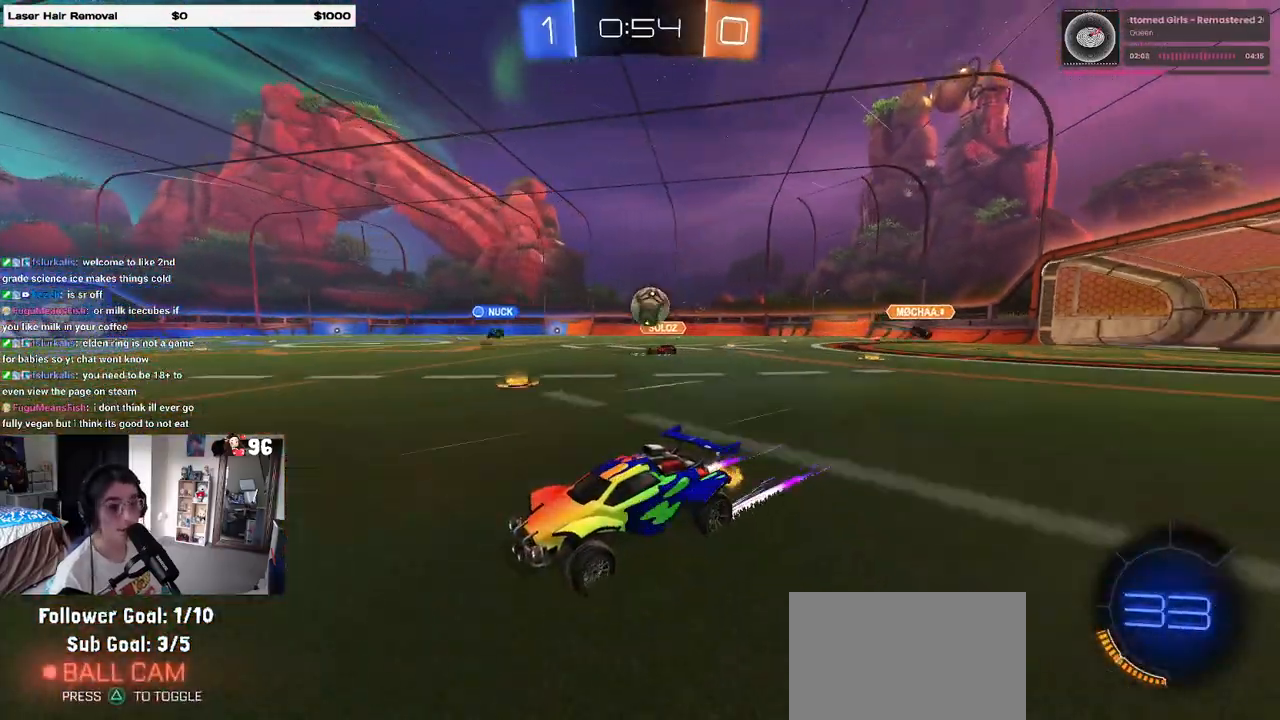
{"buttons": ["R2"], "left_stick": "right", "right_stick": "center", "events": [[433, "left_stick", "right"]]}
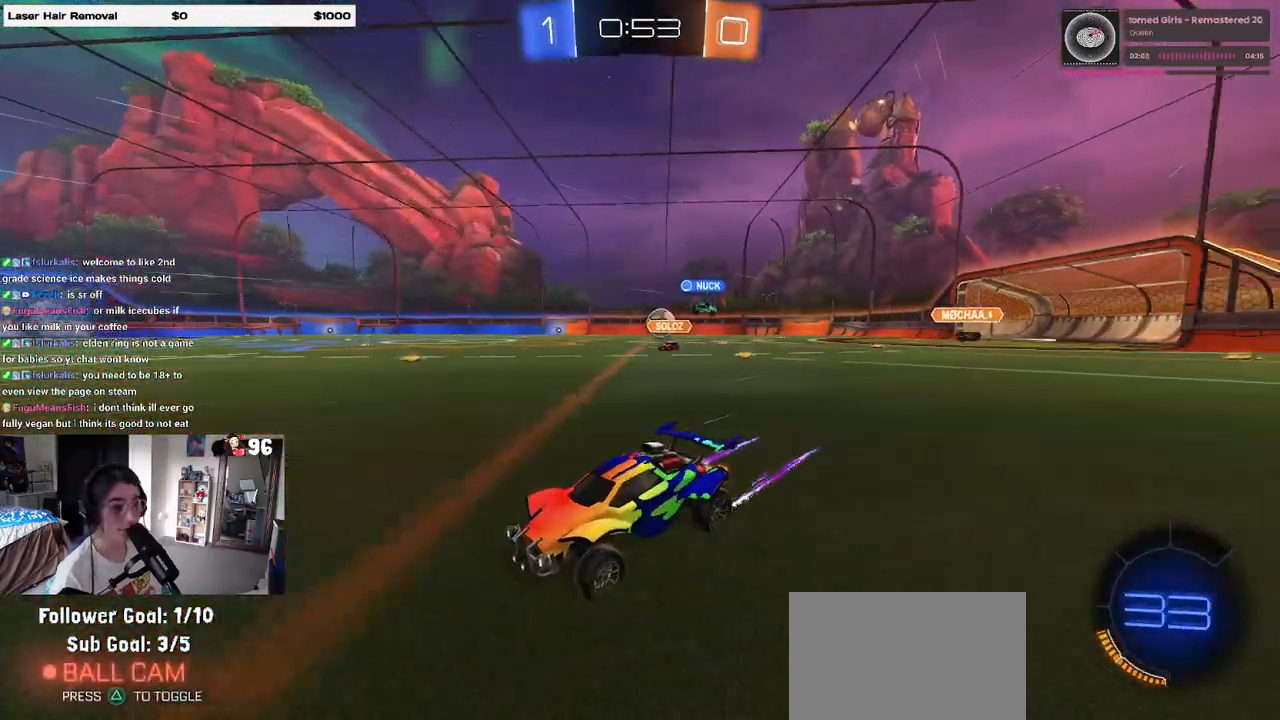
{"buttons": ["R2"], "left_stick": "right", "right_stick": "center", "events": [[317, "left_stick", "center"], [383, "left_stick", "right"]]}
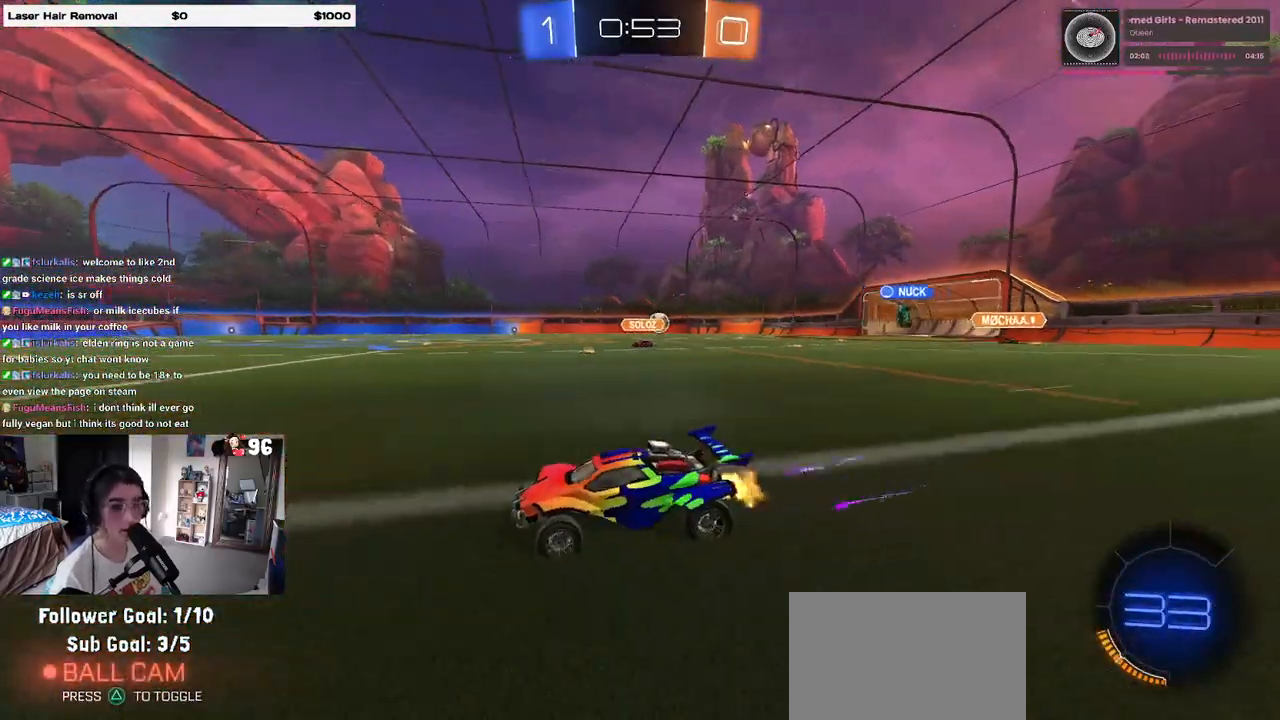
{"buttons": ["R1", "R2"], "left_stick": "right", "right_stick": "center", "events": [[33, "left_stick", "center"], [117, "R1", "down"], [300, "left_stick", "right"]]}